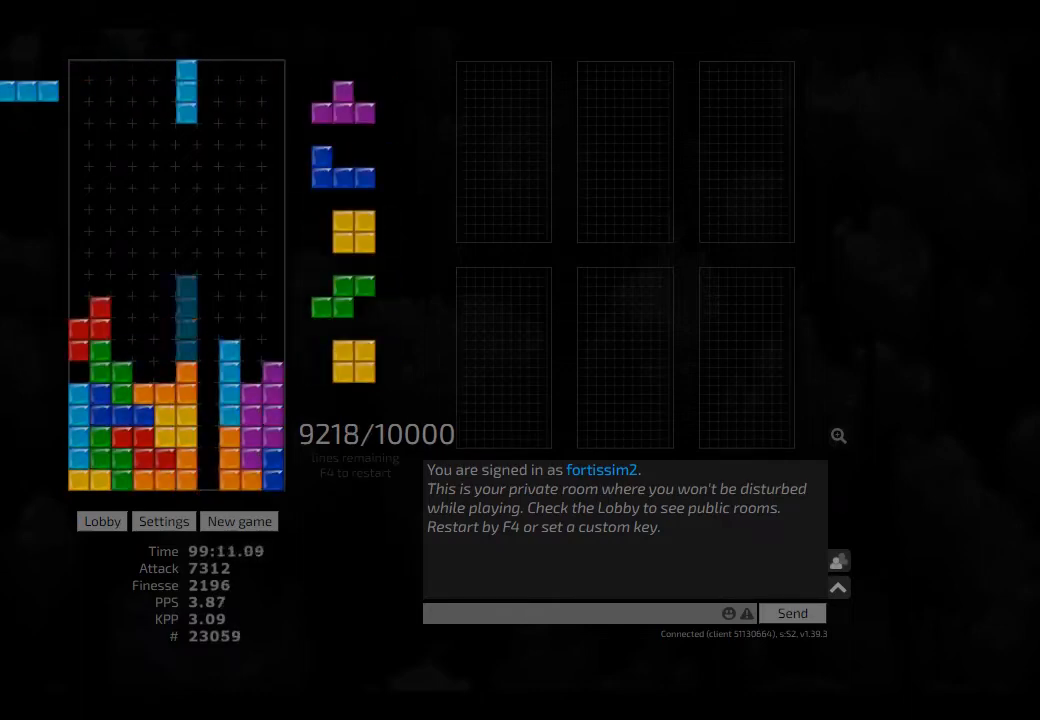
Gameplay with keyboard; each line is a JSON object with the keys held at the frame after it. "events" lists presses ("down") and releases ("up") of "ccw", "cw", "hd", "hl", "left", "new", "right", "rst" and "sd" between this image and that frame as [ms after this image, input, new state], when the widget could be followed in between. No other keys are recorded. Mouse input is not recorded. Key names are as the overlay labels them; some are game actions (e.g. jump) rather than physical keys. Not read: other_keys.
{"keys": [], "events": [[84, "right", "down"], [125, "right", "up"], [209, "hd", "down"], [250, "cw", "down"], [250, "hd", "up"], [250, "right", "down"], [417, "cw", "up"], [417, "left", "down"], [417, "right", "up"], [459, "left", "up"]]}
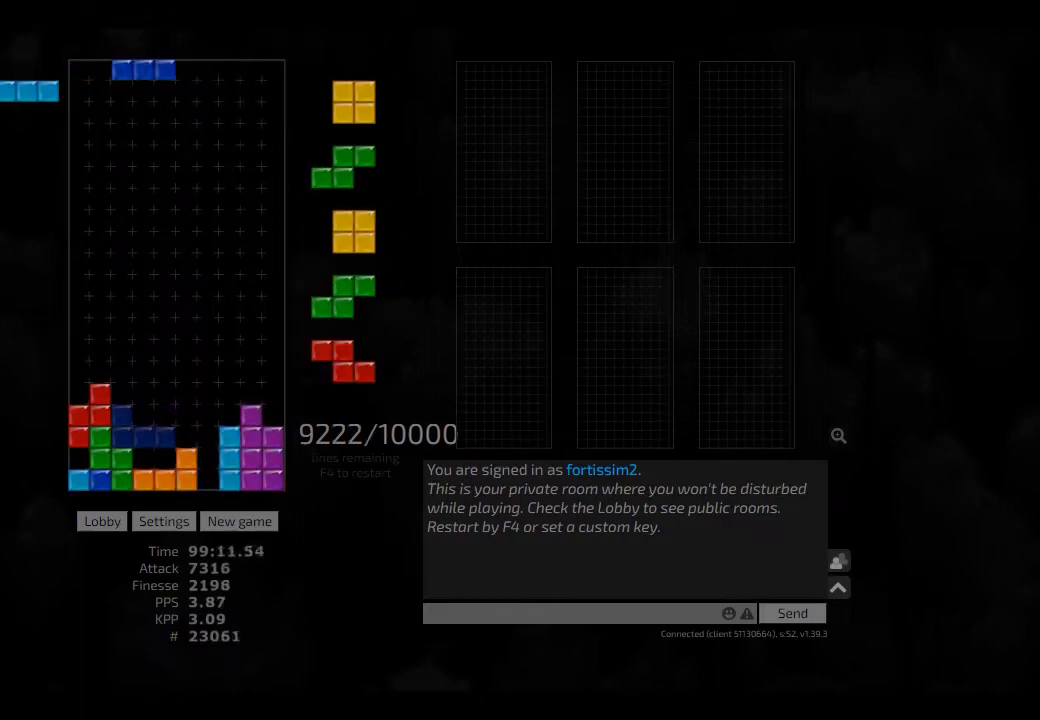
{"keys": [], "events": [[42, "hd", "down"], [125, "hd", "up"], [209, "hd", "down"], [292, "hd", "up"]]}
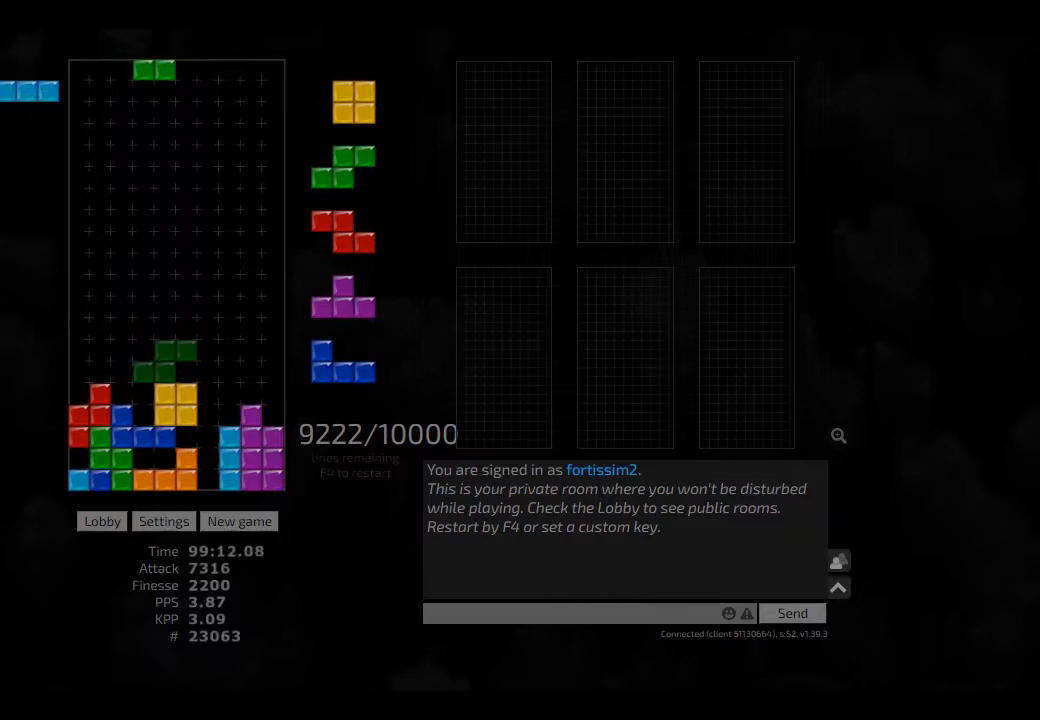
{"keys": ["right"], "events": [[125, "hl", "down"], [125, "right", "down"], [167, "cw", "down"], [250, "hl", "up"], [292, "cw", "up"], [334, "right", "up"], [375, "hd", "down"], [459, "hd", "up"], [500, "right", "down"]]}
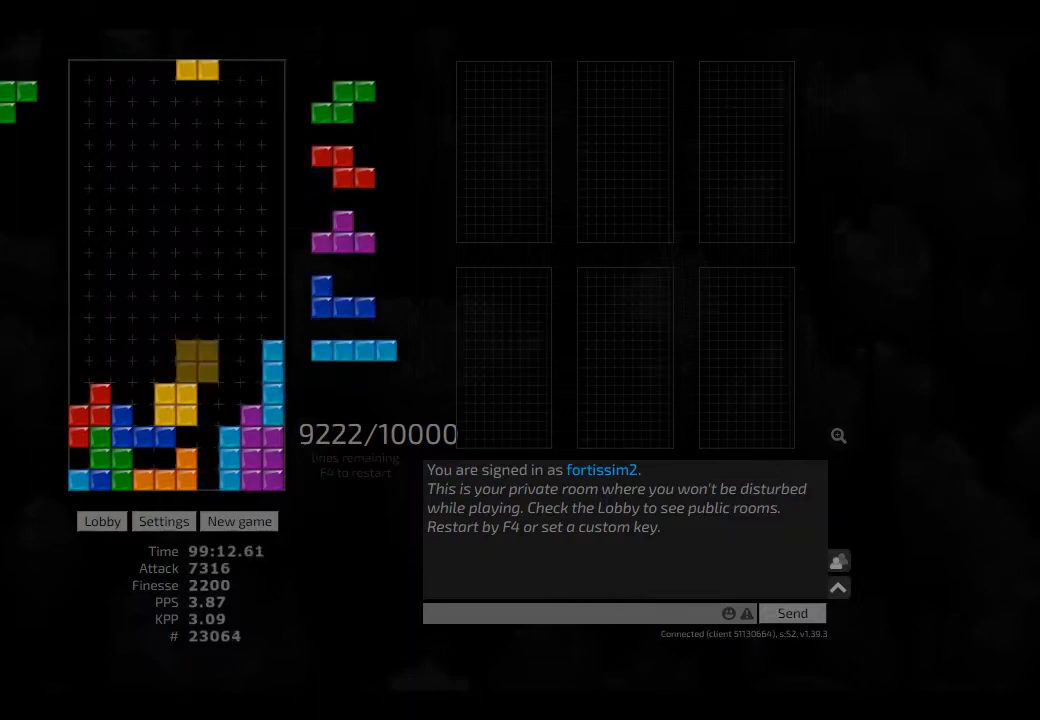
{"keys": ["right"], "events": [[84, "right", "up"], [125, "right", "down"], [167, "hd", "down"], [167, "right", "up"], [250, "ccw", "down"], [250, "left", "down"], [292, "hd", "up"], [334, "ccw", "up"], [334, "left", "up"], [375, "hd", "down"], [375, "right", "down"], [417, "hd", "up"]]}
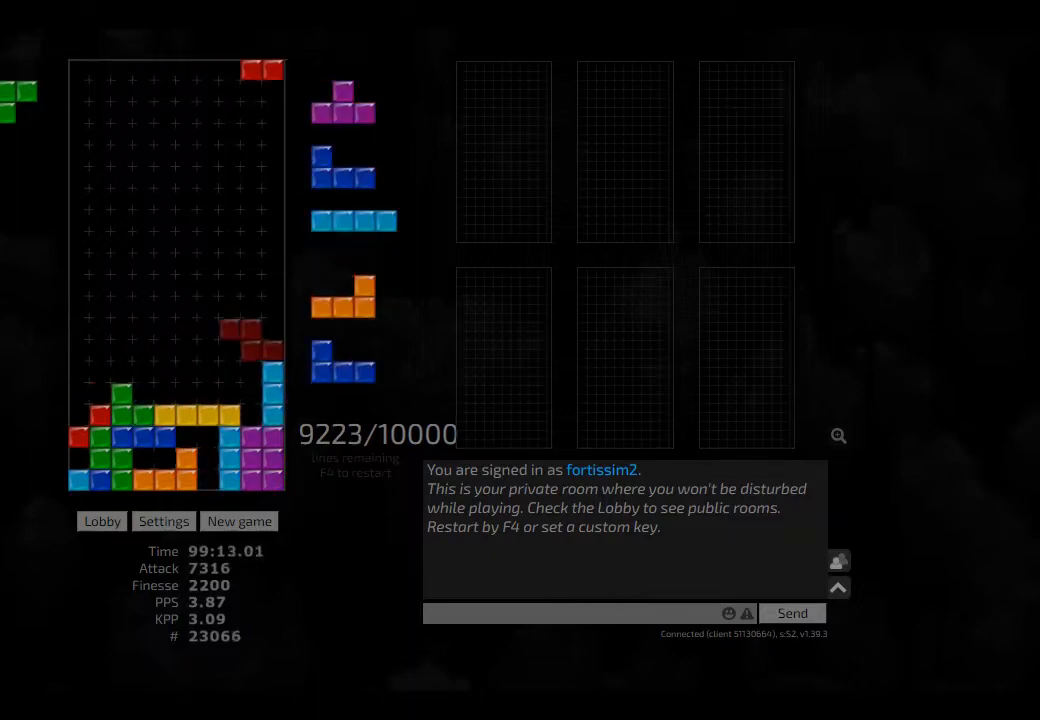
{"keys": ["right"], "events": [[84, "hl", "down"], [84, "right", "up"], [125, "hl", "up"], [250, "ccw", "down"], [375, "ccw", "up"], [417, "right", "down"]]}
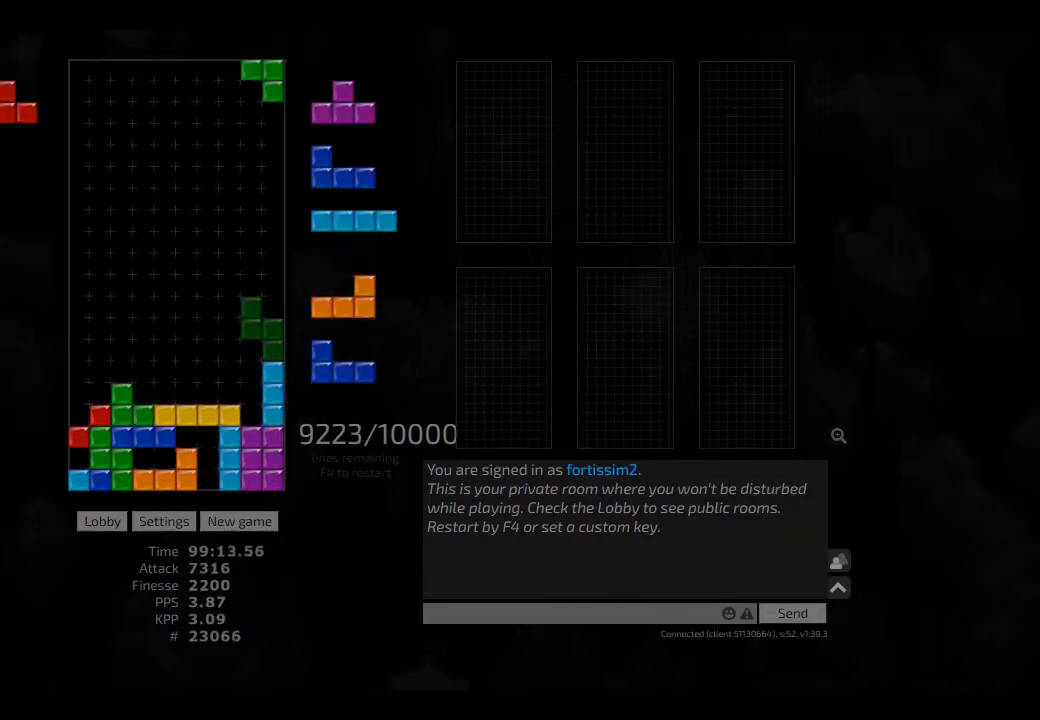
{"keys": [], "events": [[42, "right", "up"], [84, "left", "down"], [125, "left", "up"], [167, "hd", "down"], [209, "hl", "down"], [209, "left", "down"], [292, "cw", "down"], [292, "hd", "up"], [375, "hd", "down"], [375, "hl", "up"], [375, "left", "up"], [417, "cw", "up"], [417, "hd", "up"]]}
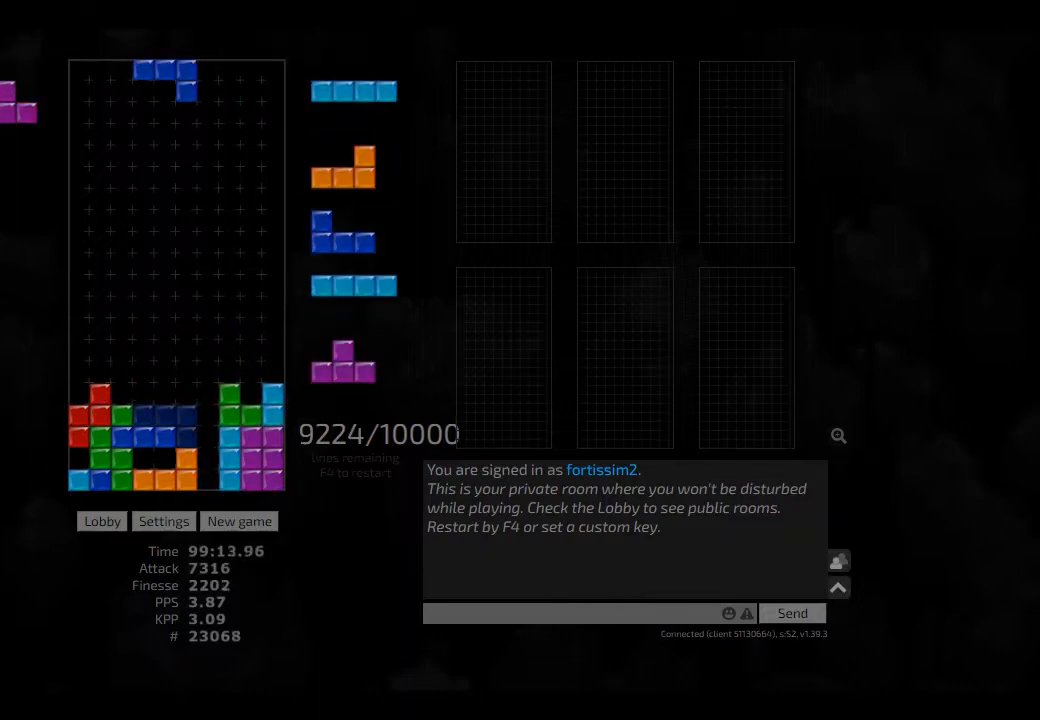
{"keys": [], "events": [[42, "hd", "down"], [84, "hd", "up"], [125, "cw", "down"], [125, "right", "down"], [167, "cw", "up"], [209, "right", "up"], [375, "hd", "down"], [500, "hd", "up"]]}
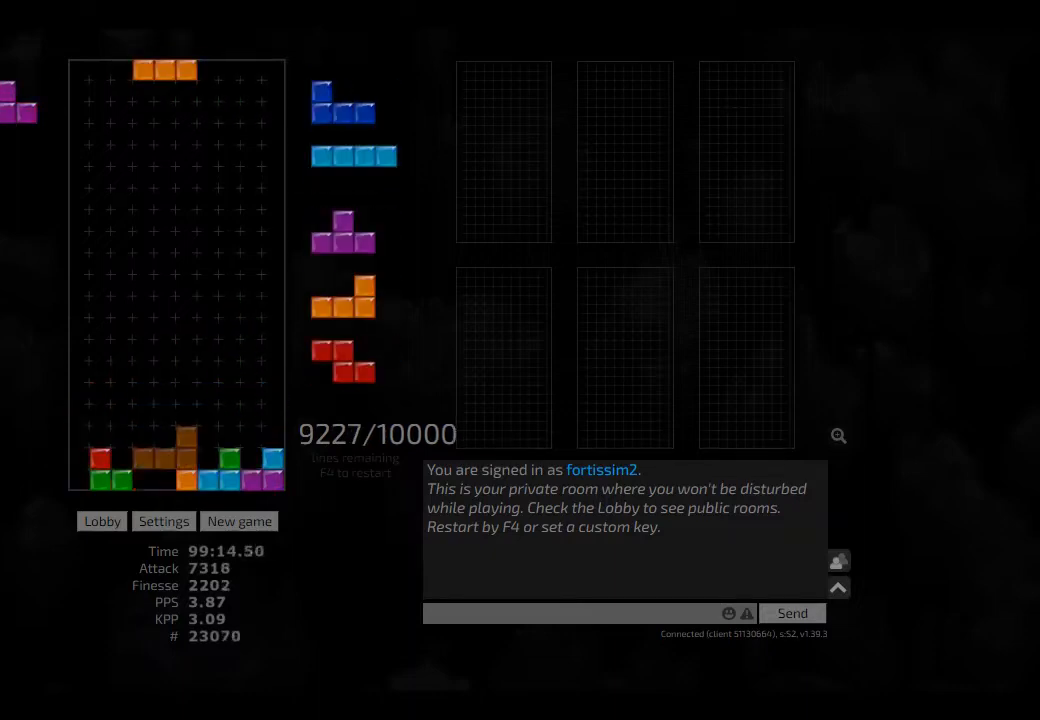
{"keys": ["hd"], "events": [[42, "cw", "down"], [84, "cw", "up"], [209, "hd", "down"], [250, "hl", "down"], [250, "left", "down"], [375, "ccw", "down"], [375, "hd", "up"], [375, "hl", "up"], [417, "ccw", "up"], [417, "left", "up"], [500, "hd", "down"]]}
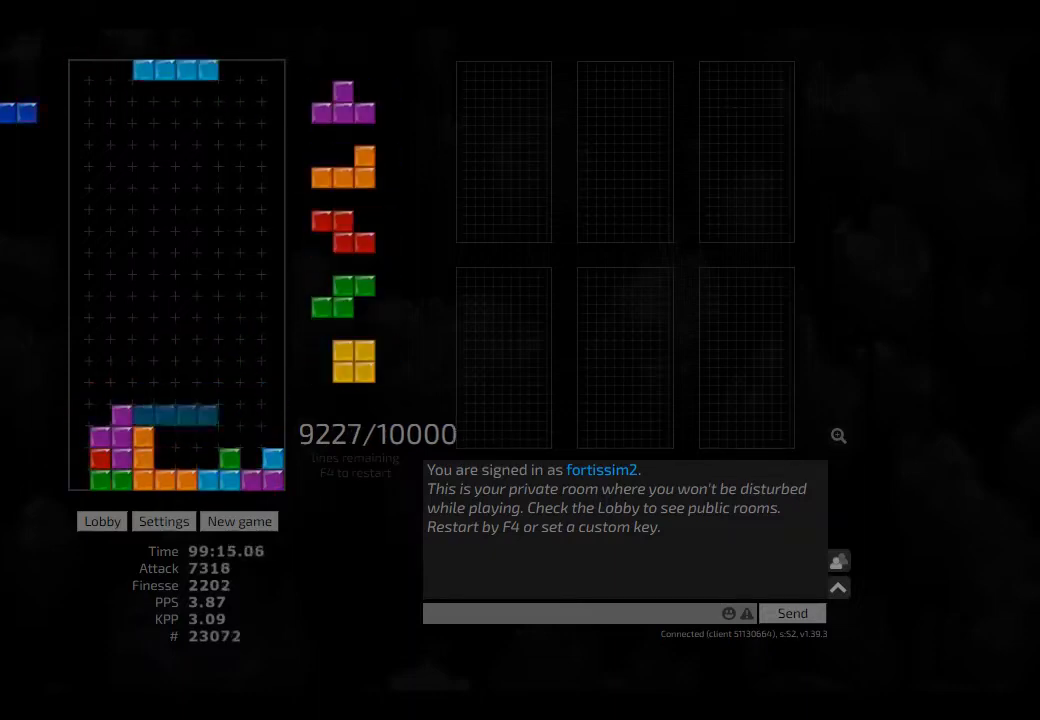
{"keys": ["hd", "right"], "events": [[42, "hl", "down"], [84, "hd", "up"], [84, "hl", "up"], [209, "hd", "down"], [250, "right", "down"], [292, "hd", "up"], [417, "hd", "down"], [417, "right", "up"], [459, "right", "down"]]}
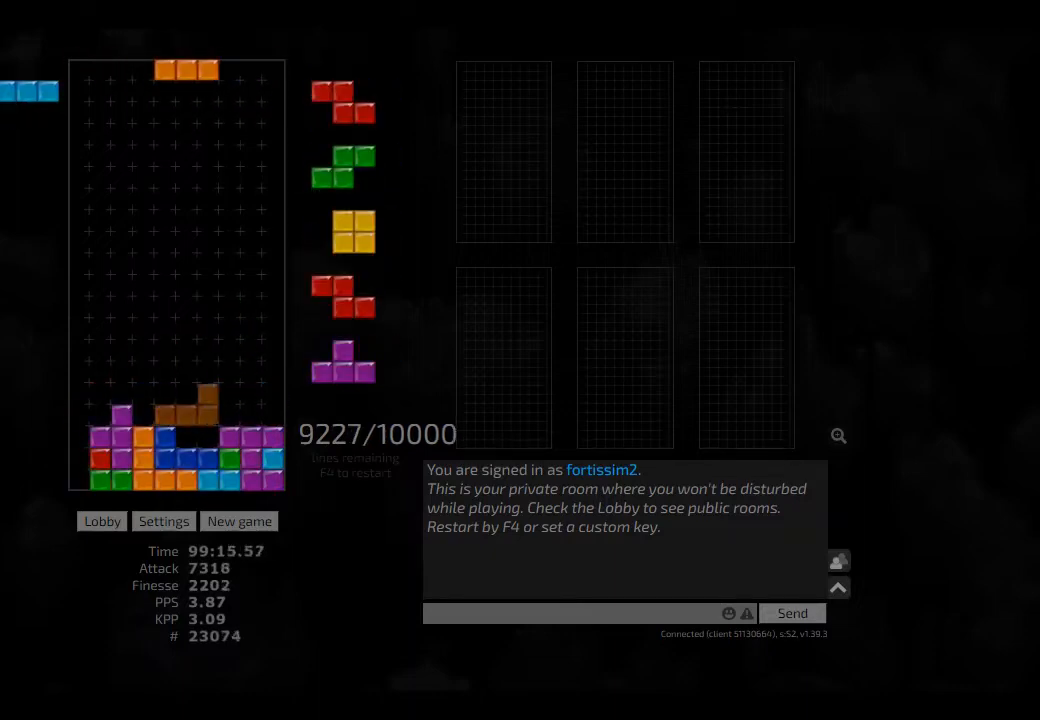
{"keys": ["hd", "right"], "events": [[42, "hd", "up"], [125, "right", "up"], [167, "hd", "down"], [250, "hd", "up"], [250, "left", "down"], [334, "left", "up"], [417, "hd", "down"], [459, "right", "down"]]}
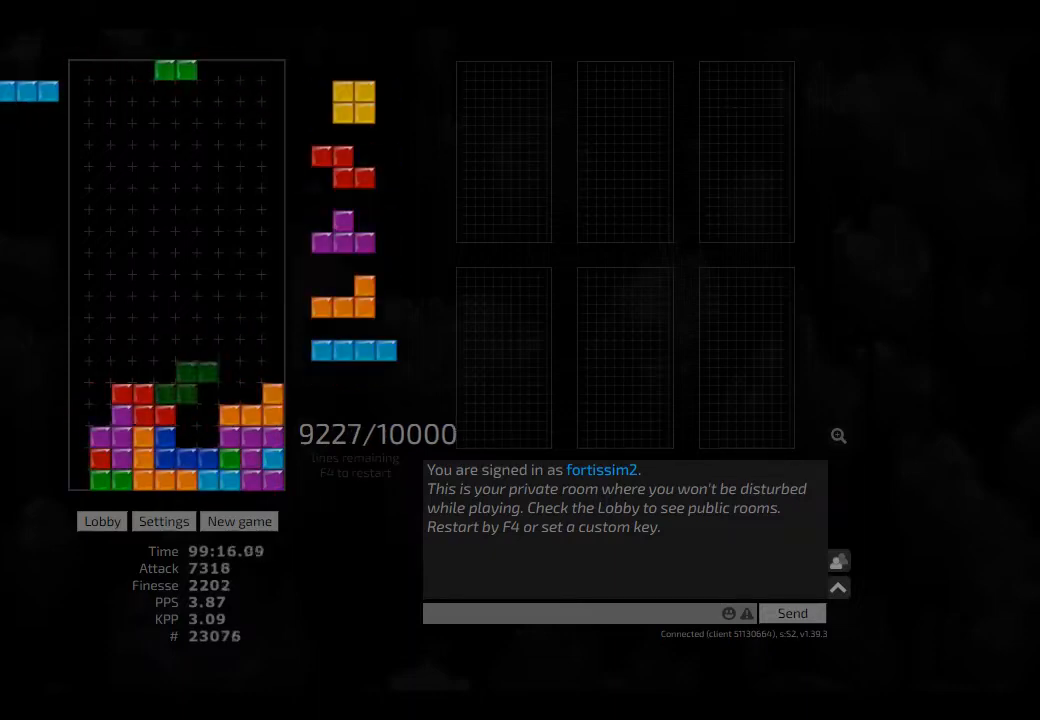
{"keys": ["hd"], "events": [[42, "hd", "up"], [125, "right", "up"], [167, "hd", "down"], [250, "hd", "up"], [250, "right", "down"], [334, "hd", "down"], [334, "right", "up"], [459, "hd", "up"], [500, "hd", "down"]]}
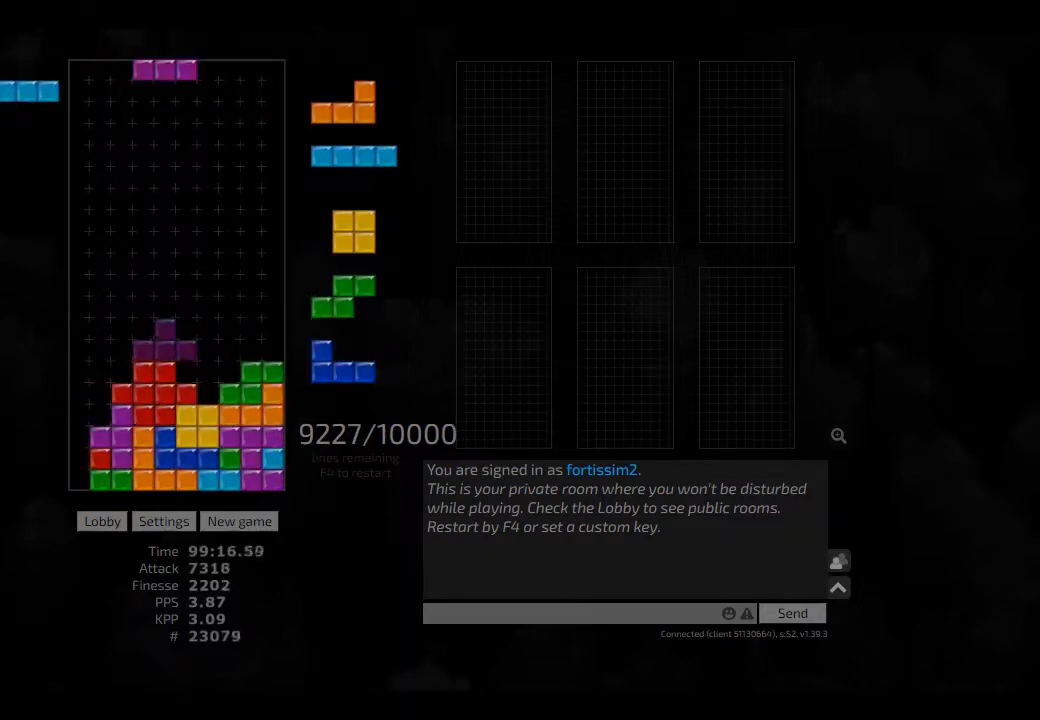
{"keys": ["left"], "events": [[84, "right", "down"], [167, "hd", "up"], [167, "right", "up"], [209, "right", "down"], [292, "hd", "down"], [292, "right", "up"], [375, "hl", "down"], [375, "left", "down"], [417, "cw", "down"], [459, "hd", "up"], [500, "cw", "up"], [500, "hl", "up"]]}
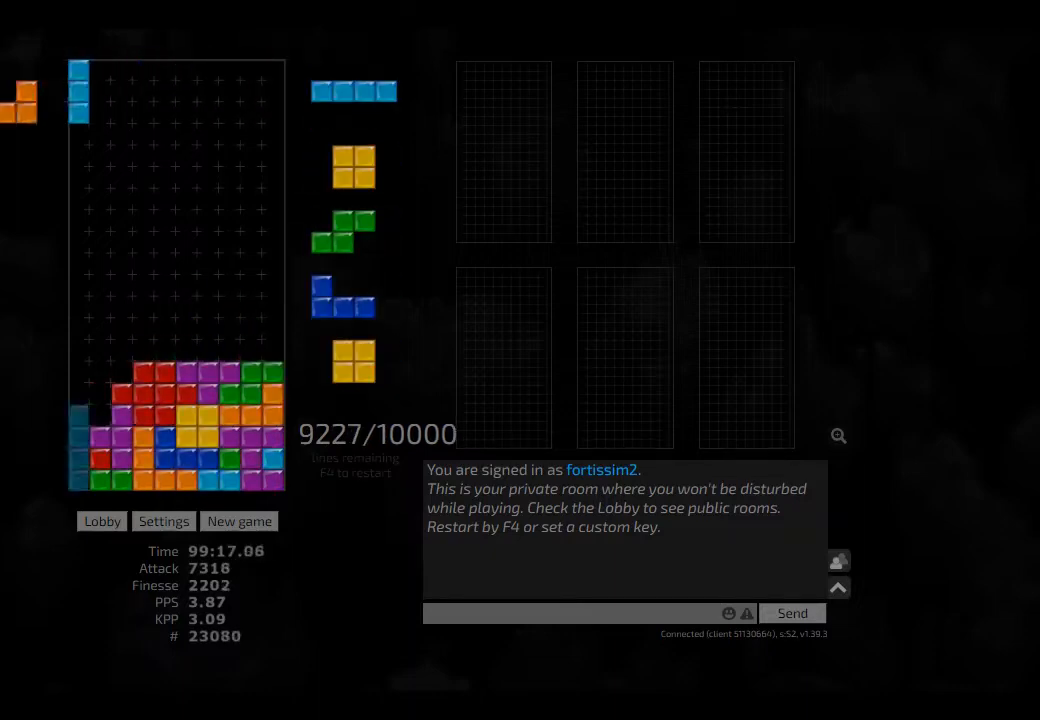
{"keys": ["right"], "events": [[42, "left", "up"], [125, "hd", "down"], [209, "hl", "down"], [209, "left", "down"], [250, "cw", "down"], [292, "hd", "up"], [334, "hl", "up"], [334, "left", "up"], [375, "cw", "up"], [417, "hd", "down"], [417, "right", "down"], [500, "hd", "up"]]}
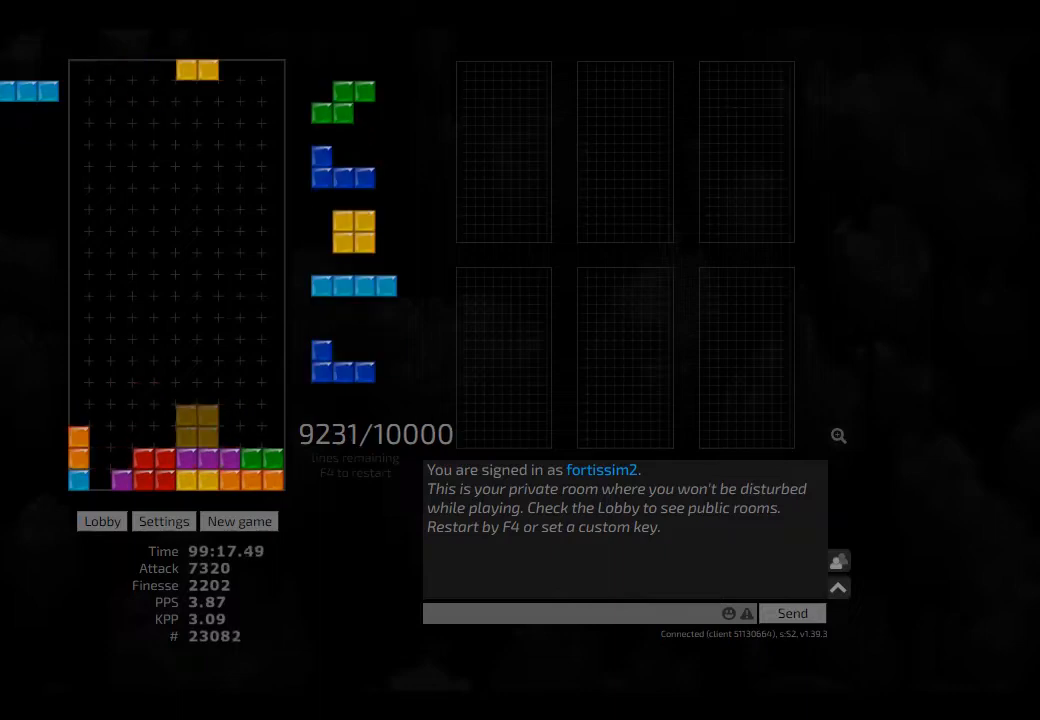
{"keys": ["cw"], "events": [[84, "hd", "down"], [84, "right", "up"], [167, "left", "down"], [209, "hd", "up"], [250, "right", "down"], [292, "left", "up"], [334, "right", "up"], [375, "hd", "down"], [417, "left", "down"], [459, "hd", "up"], [500, "cw", "down"], [500, "left", "up"]]}
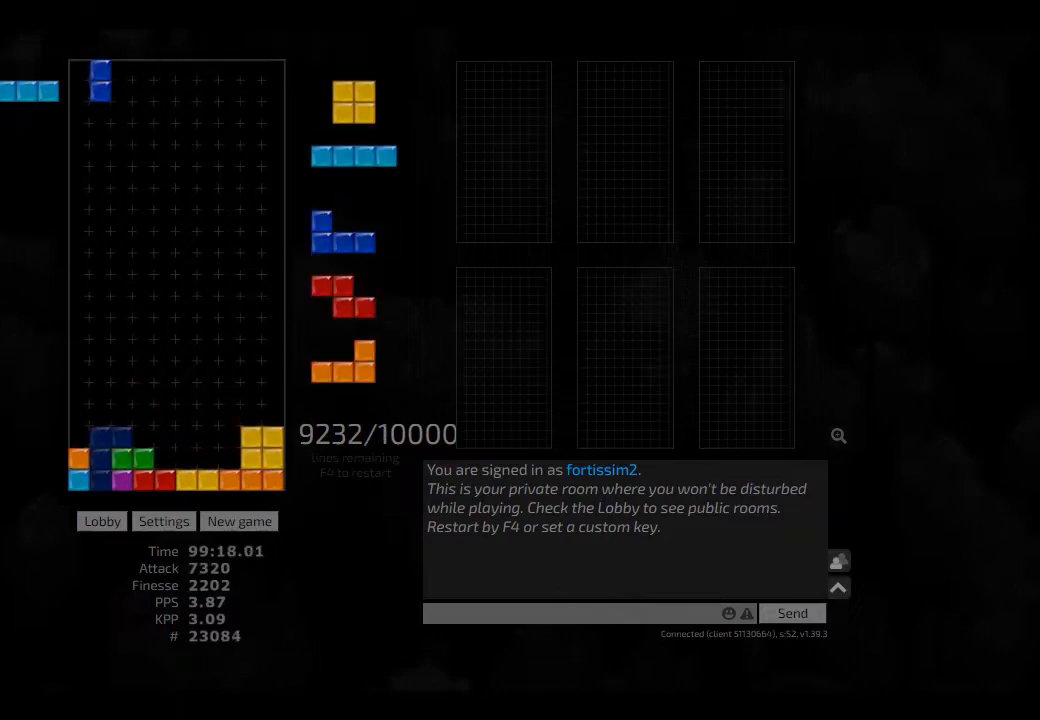
{"keys": ["hl", "left"], "events": [[84, "cw", "up"], [125, "hd", "down"], [167, "right", "down"], [250, "hd", "up"], [250, "right", "up"], [292, "right", "down"], [334, "right", "up"], [459, "hl", "down"], [500, "left", "down"]]}
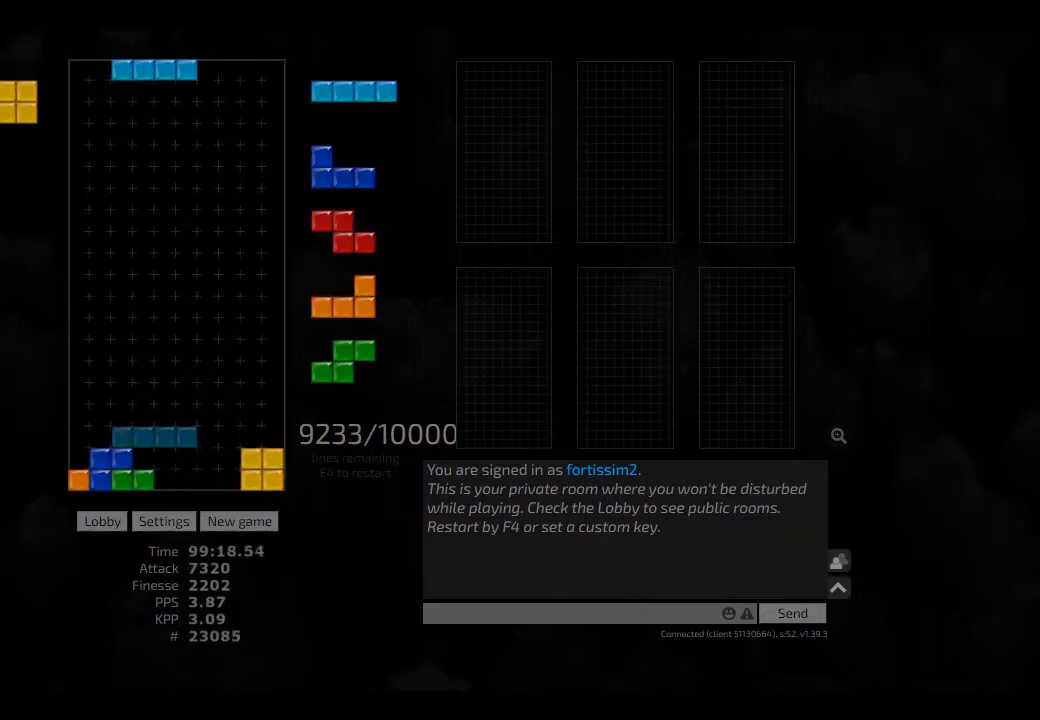
{"keys": ["hd"], "events": [[84, "cw", "down"], [125, "hl", "up"], [167, "cw", "up"], [167, "left", "up"], [209, "hd", "down"], [250, "hl", "down"], [292, "left", "down"], [334, "hd", "up"], [375, "hl", "up"], [375, "right", "down"], [417, "left", "up"], [417, "right", "up"], [500, "hd", "down"]]}
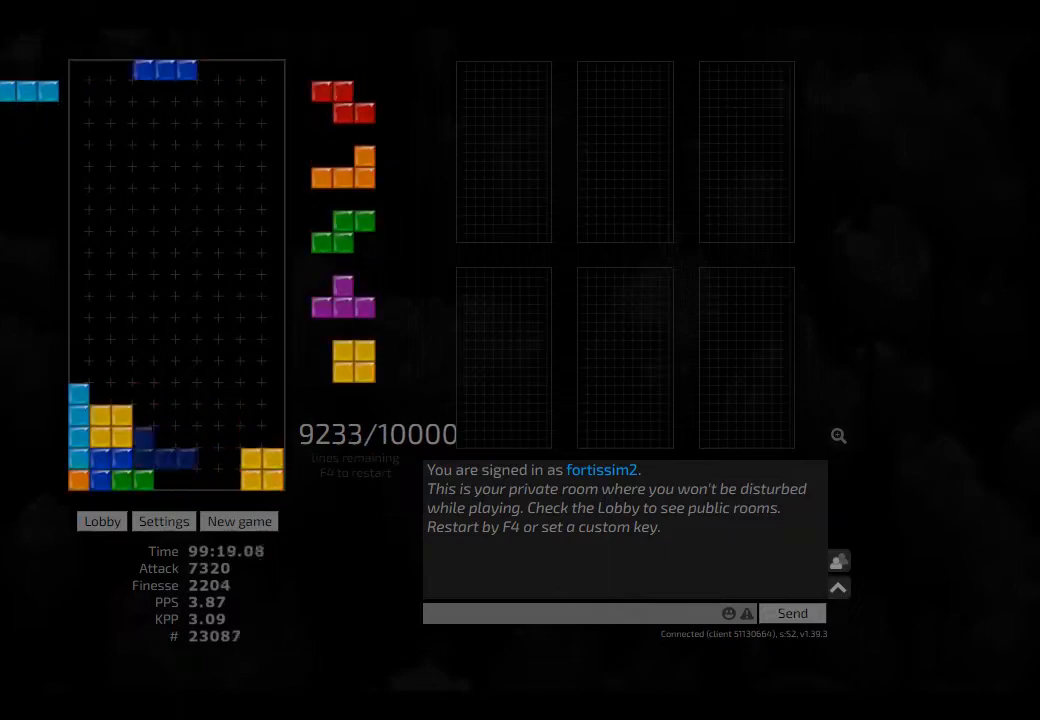
{"keys": ["hd", "hl", "right"], "events": [[42, "right", "down"], [84, "hd", "up"], [209, "hl", "down"], [292, "hl", "up"], [292, "right", "up"], [334, "ccw", "down"], [417, "ccw", "up"], [417, "hd", "down"], [459, "hl", "down"], [500, "right", "down"]]}
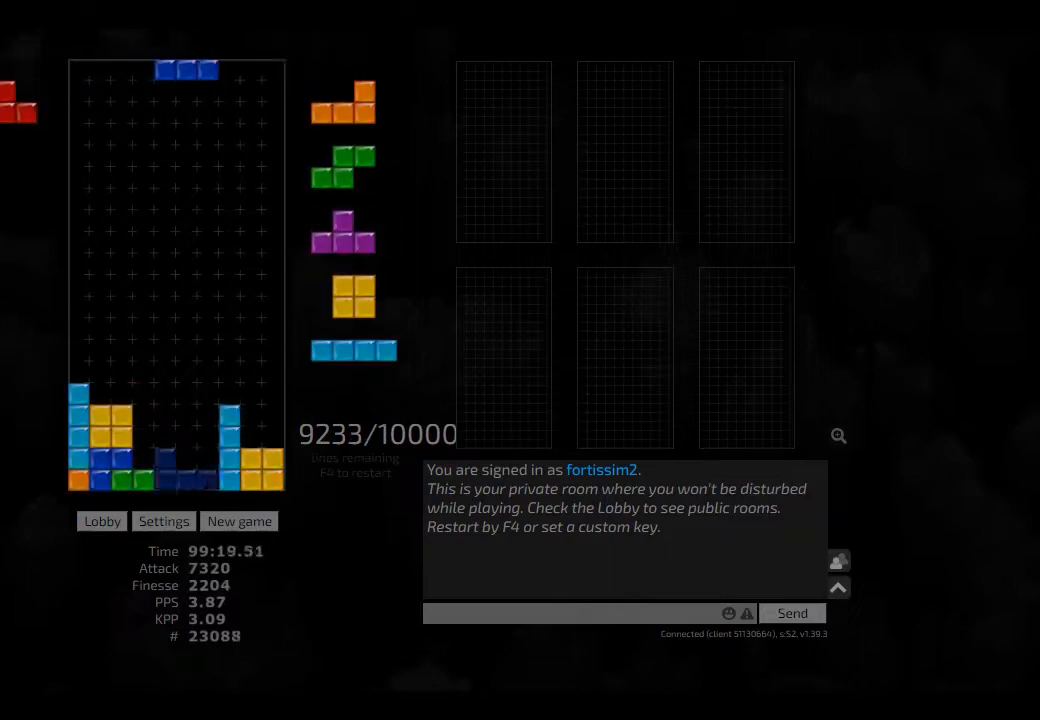
{"keys": [], "events": [[84, "hd", "up"], [125, "hl", "up"], [167, "ccw", "down"], [250, "ccw", "up"], [250, "right", "up"], [334, "hd", "down"], [417, "hl", "down"], [459, "hd", "up"], [459, "hl", "up"]]}
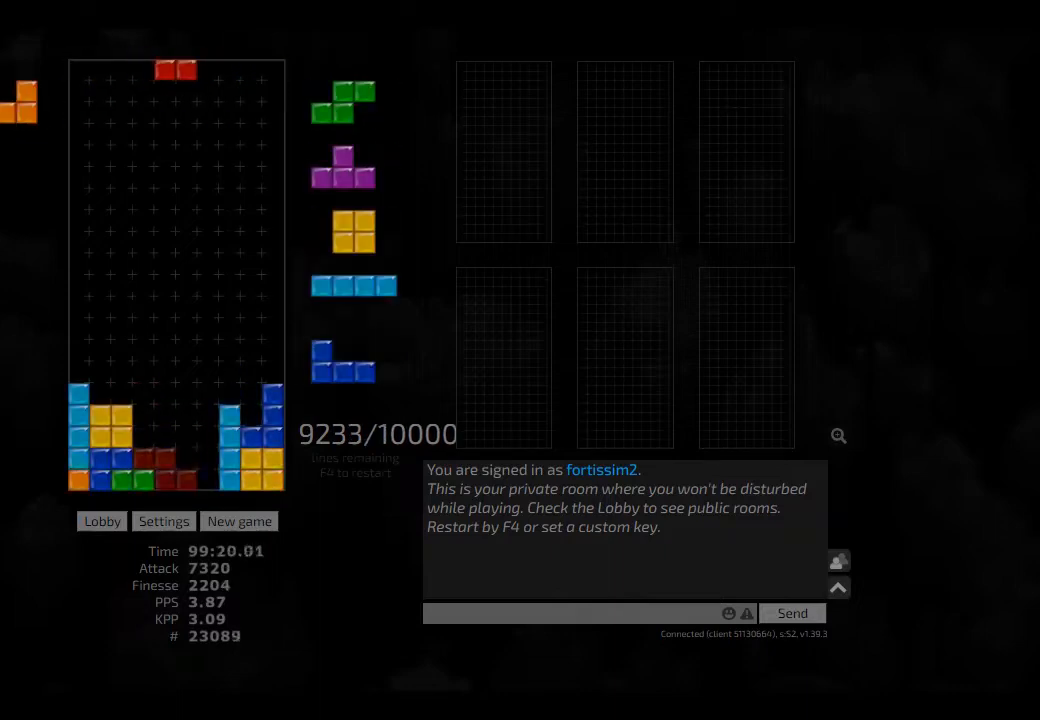
{"keys": ["ccw"], "events": [[42, "hd", "down"], [125, "hd", "up"], [167, "cw", "down"], [209, "cw", "up"], [250, "hd", "down"], [292, "right", "down"], [334, "hd", "up"], [417, "right", "up"], [459, "ccw", "down"]]}
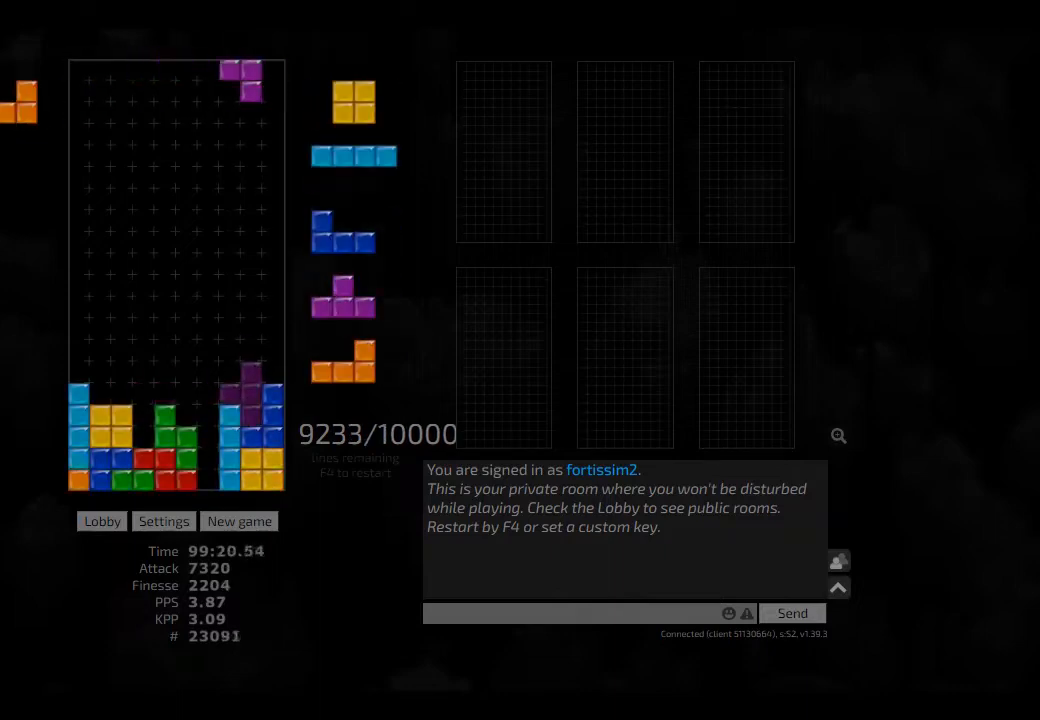
{"keys": [], "events": [[42, "ccw", "up"], [42, "hd", "down"], [84, "hl", "down"], [167, "ccw", "down"], [167, "hd", "up"], [167, "left", "down"], [209, "hl", "up"], [250, "ccw", "up"], [250, "left", "up"], [375, "hd", "down"], [417, "hd", "up"], [417, "hl", "down"], [500, "hl", "up"]]}
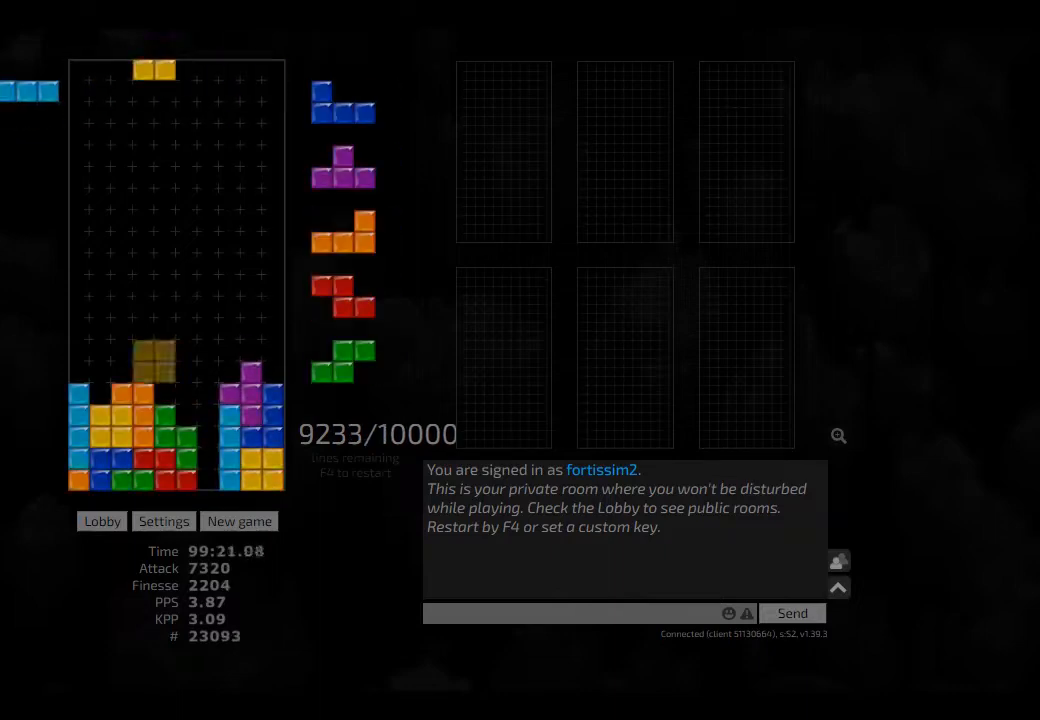
{"keys": ["ccw", "hd", "right"], "events": [[42, "left", "down"], [84, "left", "up"], [167, "hd", "down"], [250, "hl", "down"], [292, "hd", "up"], [375, "cw", "down"], [375, "hl", "up"], [417, "cw", "up"], [417, "hd", "down"], [459, "right", "down"], [500, "ccw", "down"]]}
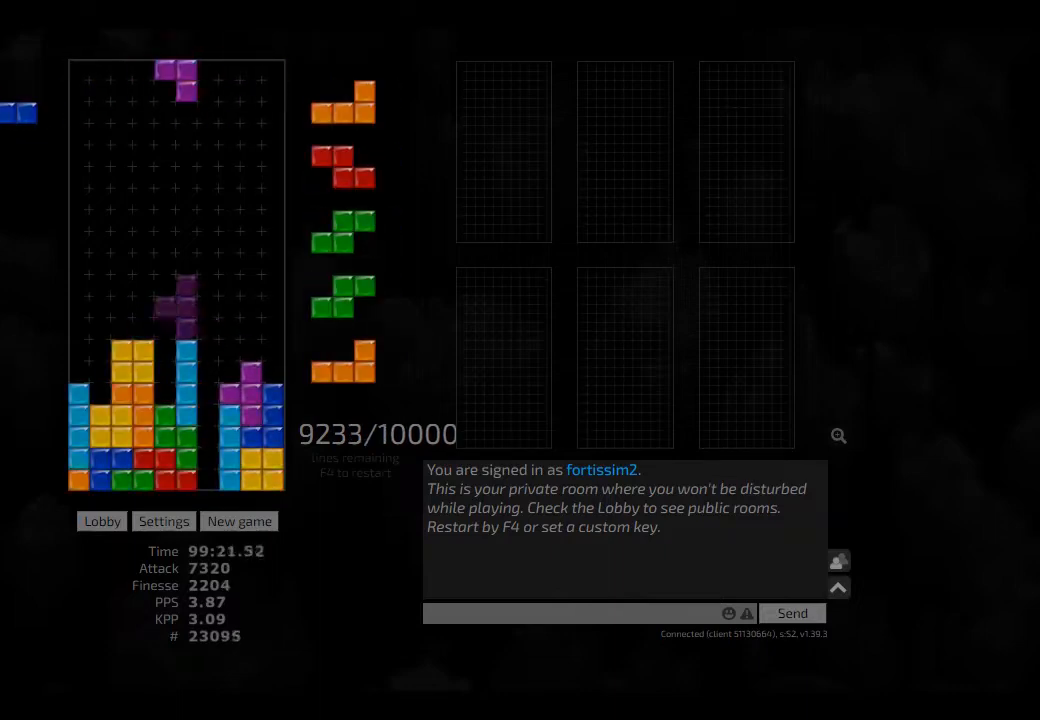
{"keys": ["right"], "events": [[42, "hd", "up"], [84, "ccw", "up"], [125, "hd", "down"], [167, "hl", "down"], [250, "cw", "down"], [250, "hd", "up"], [250, "hl", "up"], [250, "left", "down"], [250, "right", "up"], [292, "cw", "up"], [292, "left", "up"], [375, "hd", "down"], [417, "hl", "down"], [417, "right", "down"], [459, "hd", "up"], [500, "hl", "up"]]}
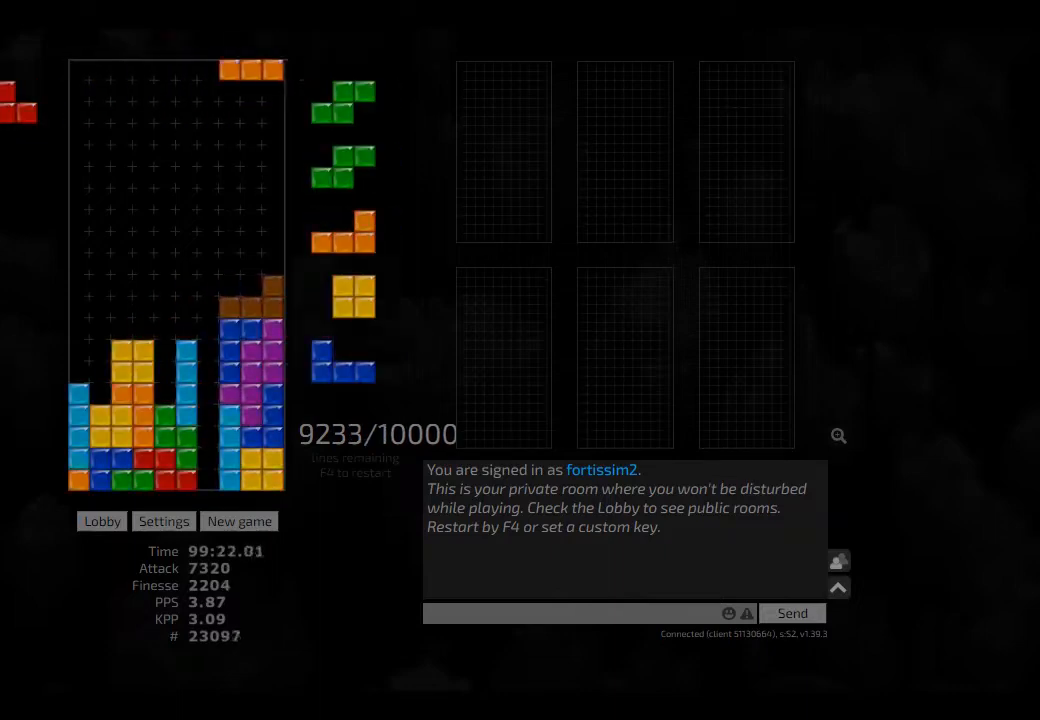
{"keys": ["hd", "hl", "left"], "events": [[42, "right", "up"], [84, "hd", "down"], [84, "left", "down"], [125, "cw", "down"], [167, "hd", "up"], [250, "cw", "up"], [292, "hd", "down"], [334, "cw", "down"], [375, "hd", "up"], [417, "cw", "up"], [459, "hd", "down"], [500, "hl", "down"]]}
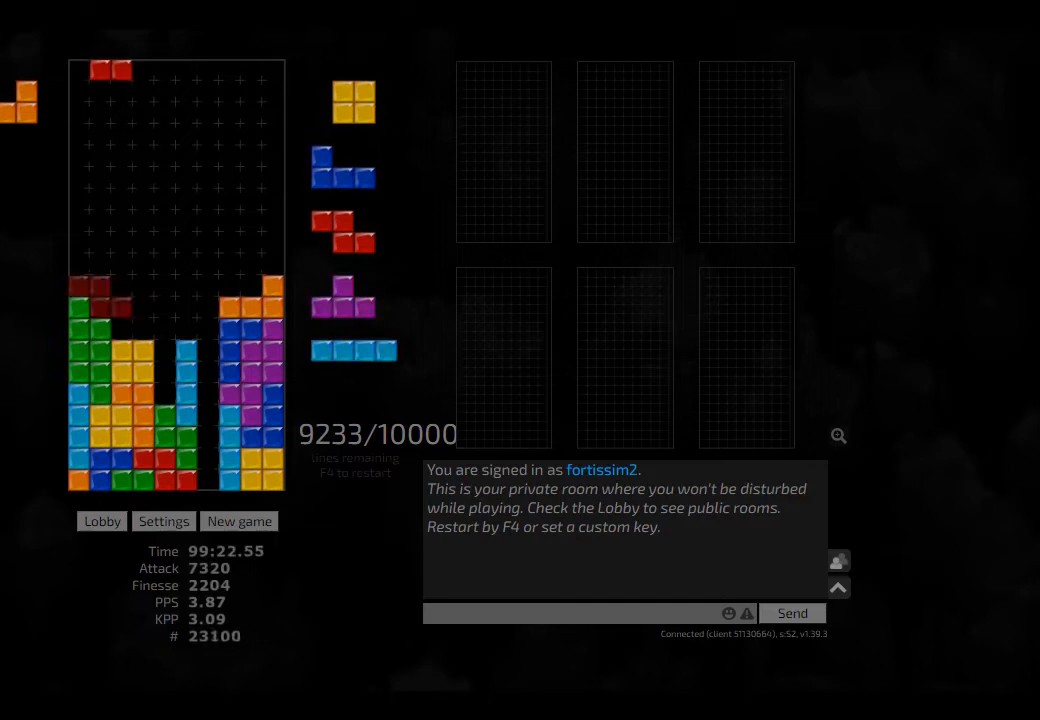
{"keys": ["right"], "events": [[84, "hd", "up"], [84, "hl", "up"], [84, "left", "up"], [84, "right", "down"], [125, "right", "up"], [167, "hd", "down"], [209, "right", "down"], [250, "hd", "up"], [292, "cw", "down"], [334, "hl", "down"], [417, "cw", "up"], [417, "hl", "up"]]}
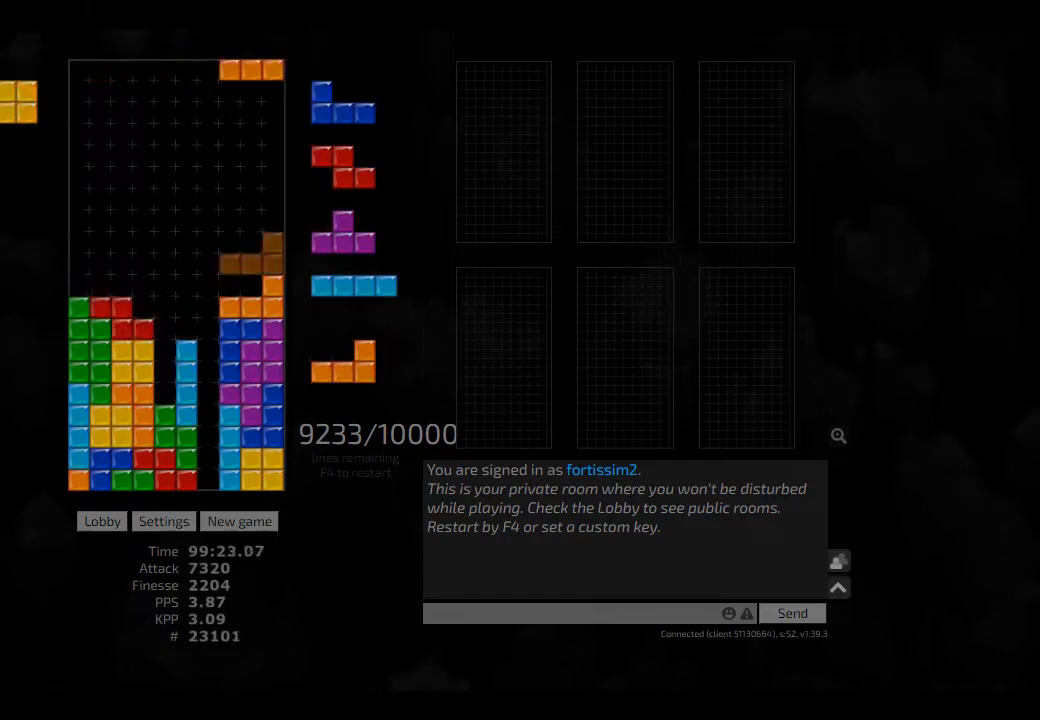
{"keys": ["hd", "hl", "right"], "events": [[84, "cw", "down"], [167, "cw", "up"], [167, "right", "up"], [292, "left", "down"], [334, "left", "up"], [417, "hd", "down"], [417, "hl", "down"], [459, "right", "down"]]}
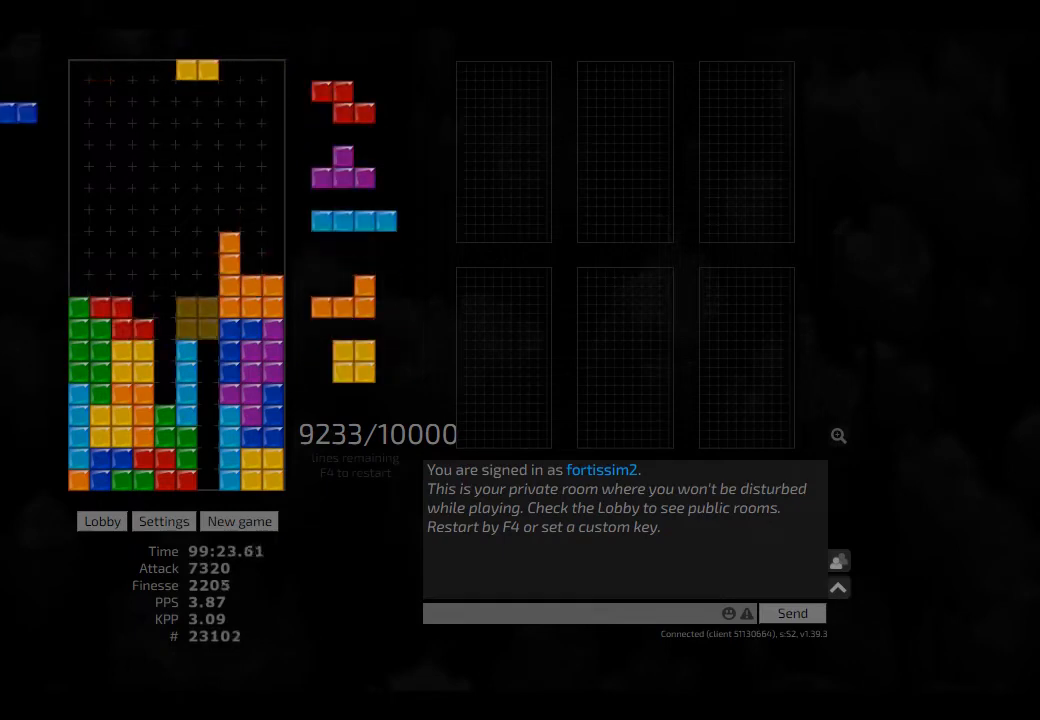
{"keys": ["hd"], "events": [[42, "hd", "up"], [42, "hl", "up"], [84, "hd", "down"], [84, "right", "up"], [209, "hl", "down"], [209, "left", "down"], [292, "hd", "up"], [292, "hl", "up"], [375, "right", "down"], [417, "left", "up"], [417, "right", "up"], [500, "hd", "down"]]}
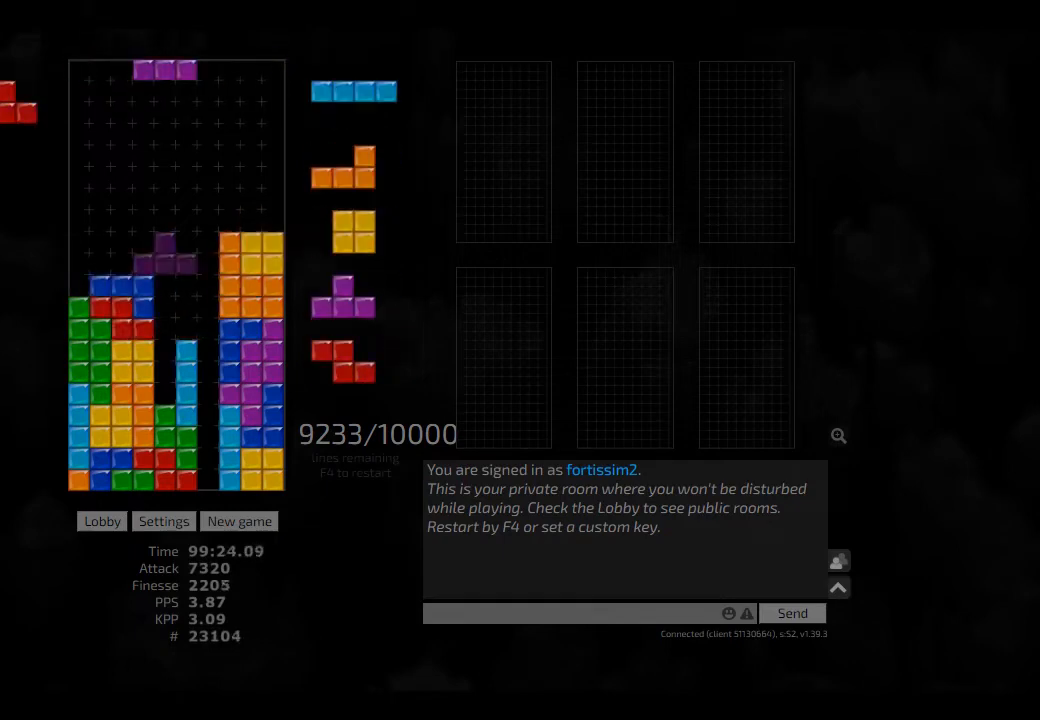
{"keys": ["hd"], "events": [[84, "hd", "up"], [167, "left", "down"], [209, "cw", "down"], [250, "left", "up"], [292, "cw", "up"], [292, "hd", "down"], [375, "ccw", "down"], [375, "hd", "up"], [417, "ccw", "up"], [459, "hd", "down"]]}
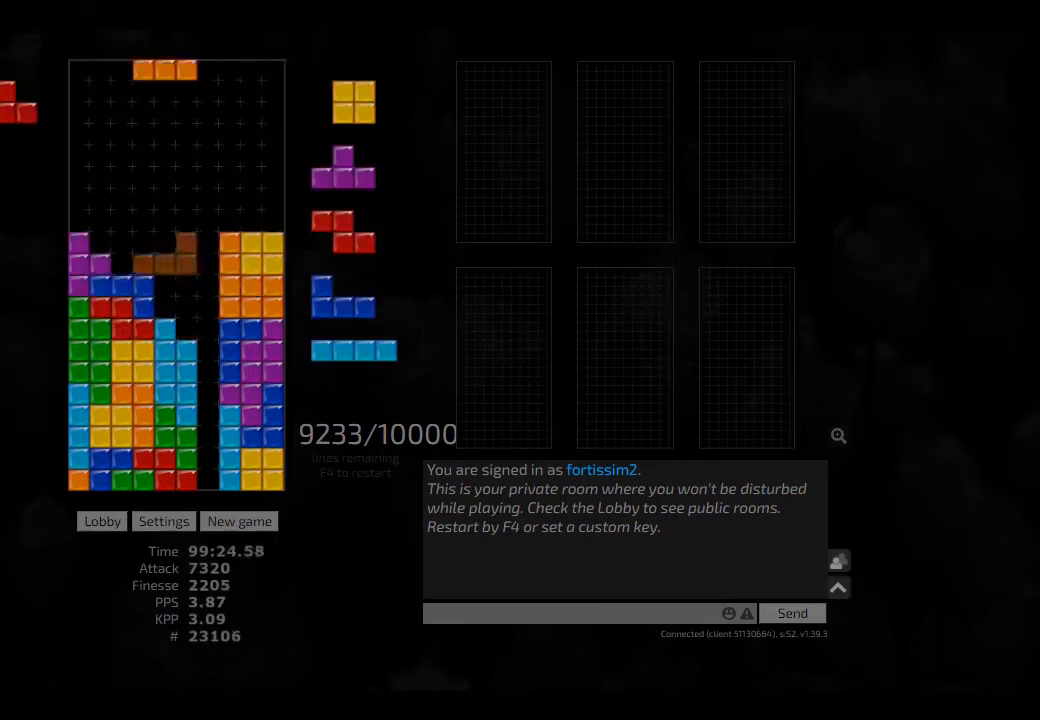
{"keys": ["hd", "hl", "right"], "events": [[42, "hl", "down"], [84, "left", "down"], [167, "hd", "up"], [167, "hl", "up"], [167, "right", "down"], [209, "left", "up"], [250, "hd", "down"], [250, "right", "up"], [334, "hd", "up"], [334, "right", "down"], [417, "hd", "down"], [459, "hl", "down"]]}
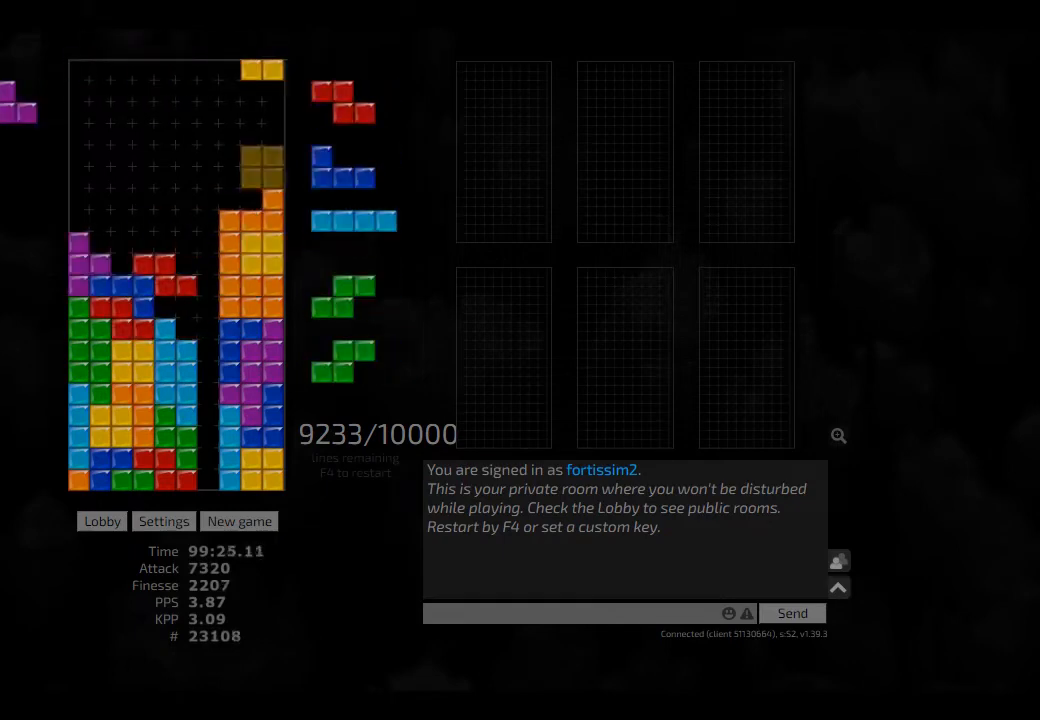
{"keys": ["ccw", "hl", "right"], "events": [[42, "left", "down"], [42, "right", "up"], [84, "hd", "up"], [84, "hl", "up"], [84, "left", "up"], [334, "hd", "down"], [417, "hl", "down"], [417, "right", "down"], [500, "ccw", "down"], [500, "hd", "up"]]}
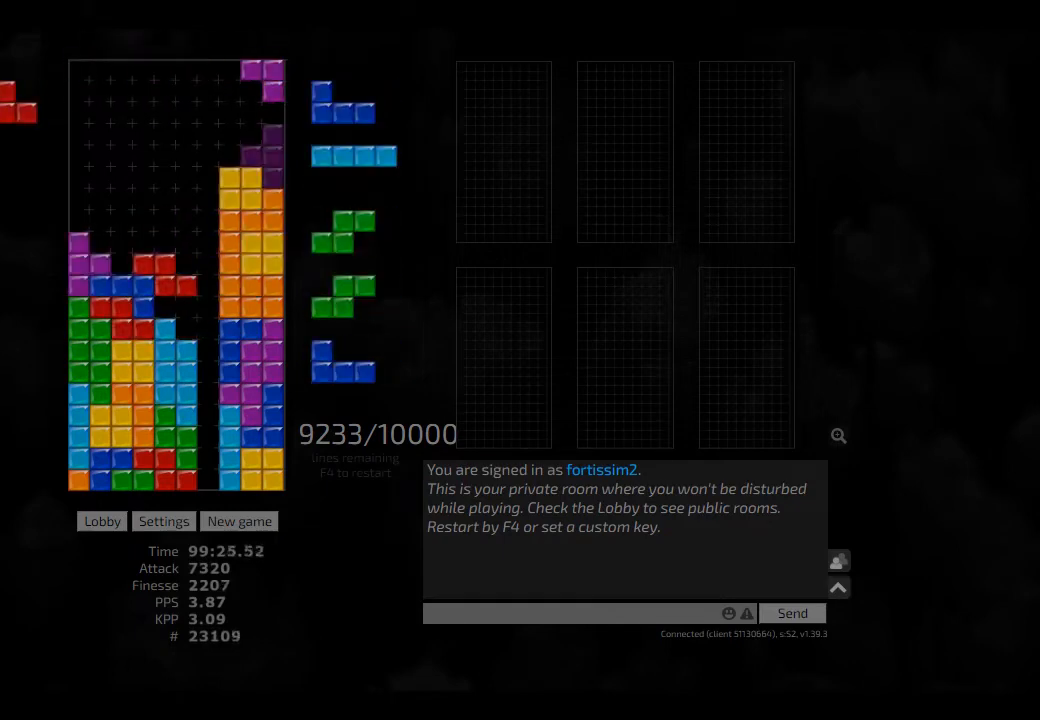
{"keys": [], "events": [[42, "ccw", "up"], [42, "hl", "up"], [84, "right", "up"], [167, "hd", "down"], [334, "hd", "up"]]}